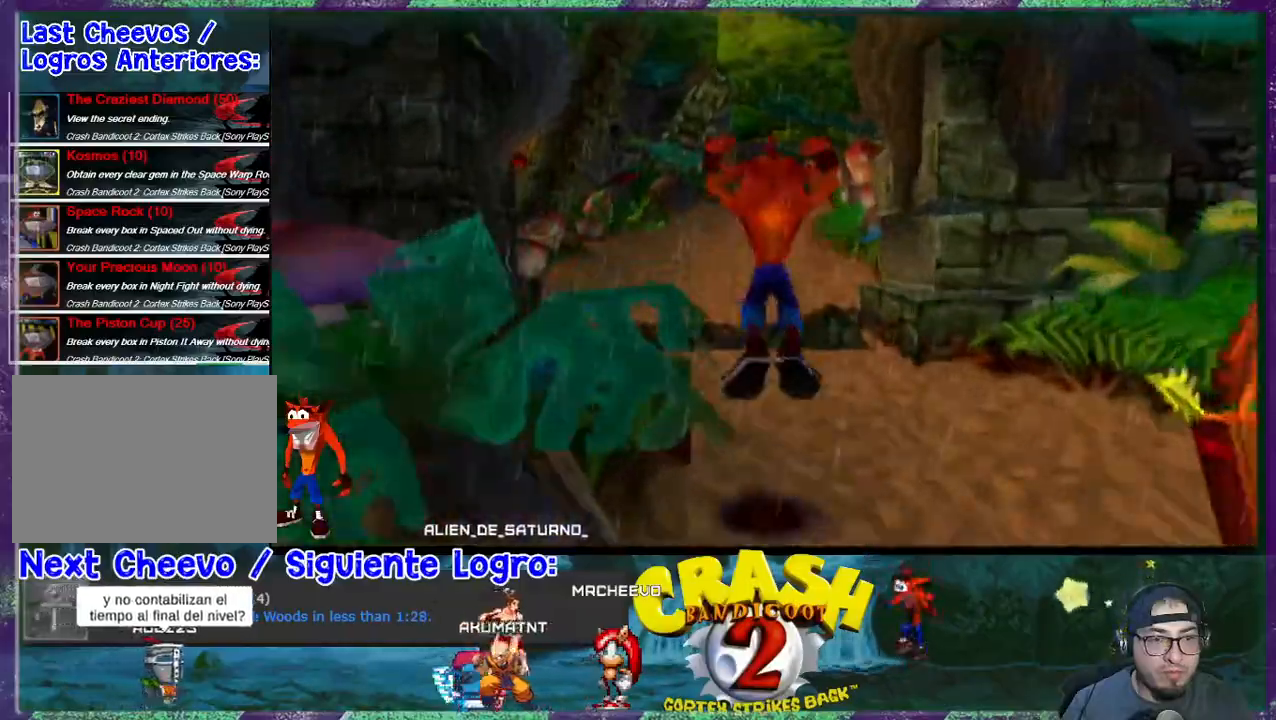
Gameplay with a controller (PlayStation layout); each line is a JSON object with the inputs held at the frame after it. "events" lists button and stick changes between this image and that frame as [ms after this image, input, new state], when the widget could be followed in between. Not read: L3 R1 R3 left_stick right_stick.
{"buttons": ["DPAD_UP"], "events": [[33, "CROSS", "up"], [367, "DPAD_LEFT", "down"], [500, "DPAD_LEFT", "up"]]}
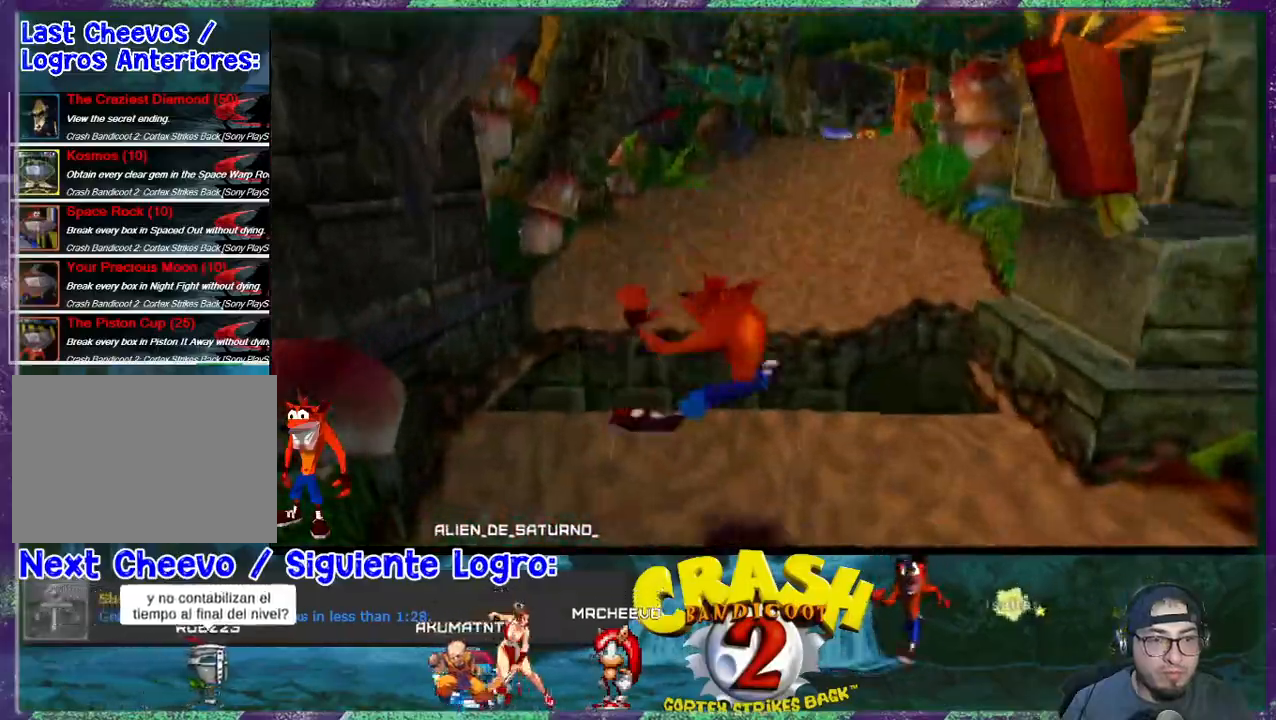
{"buttons": ["CROSS", "DPAD_UP"], "events": [[300, "CROSS", "down"]]}
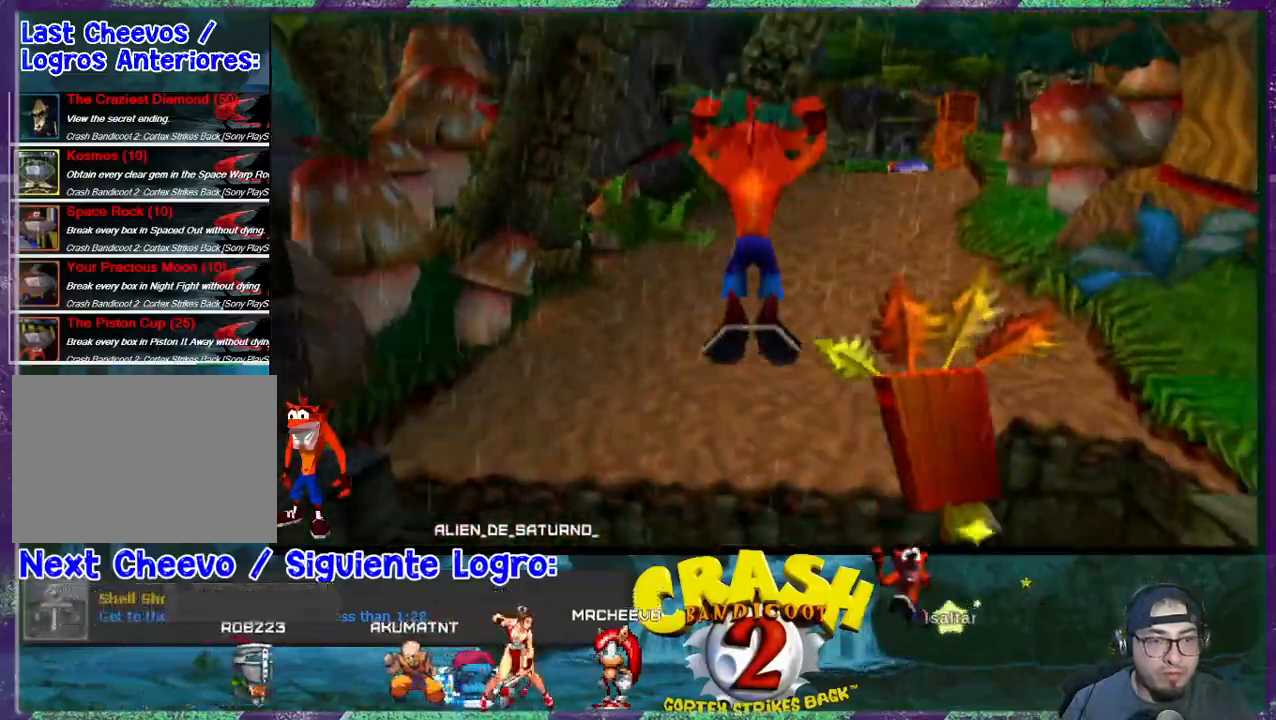
{"buttons": ["DPAD_UP"], "events": [[133, "CROSS", "up"], [133, "DPAD_RIGHT", "down"], [267, "DPAD_RIGHT", "up"]]}
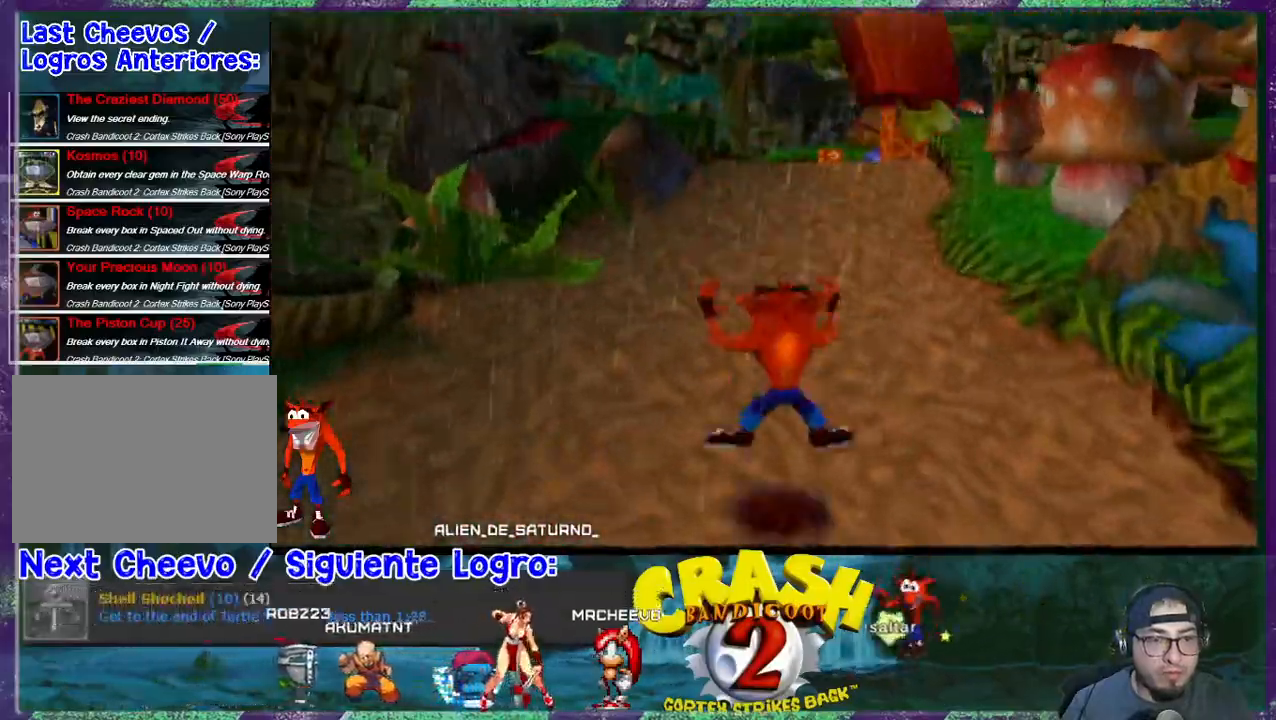
{"buttons": ["CROSS", "DPAD_UP"], "events": [[33, "DPAD_RIGHT", "down"], [133, "DPAD_RIGHT", "up"], [367, "CROSS", "down"]]}
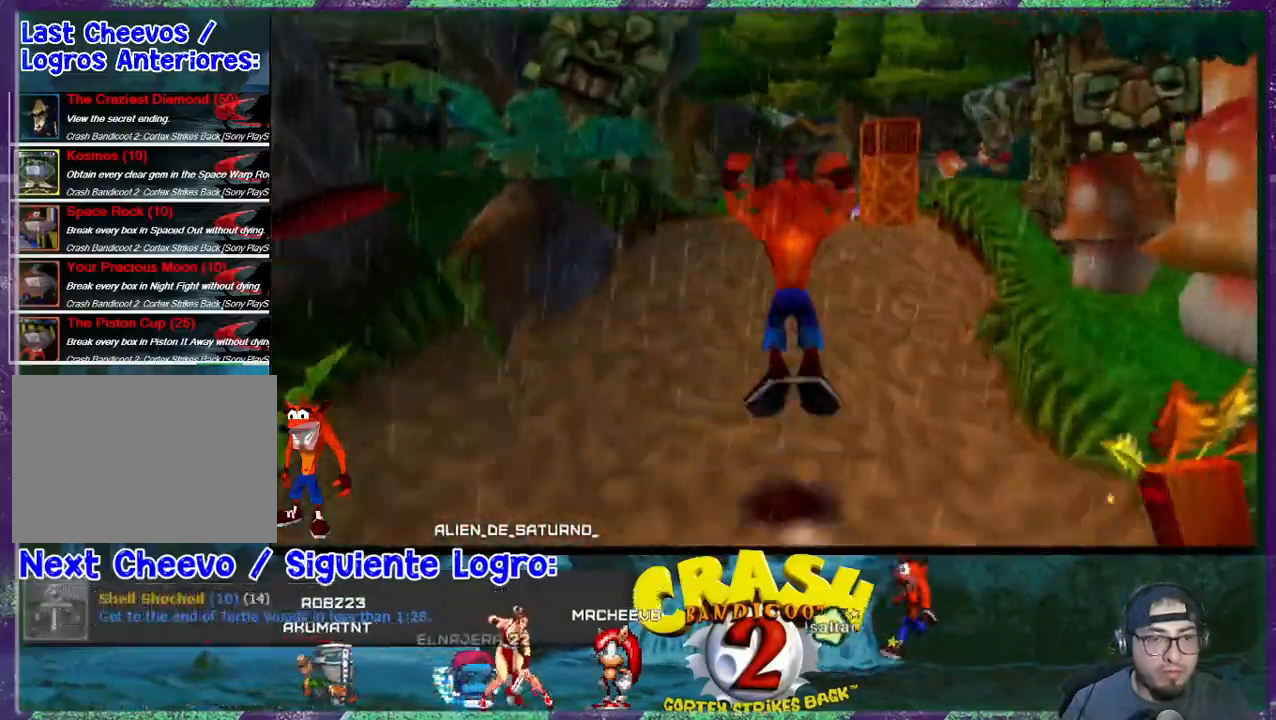
{"buttons": ["DPAD_UP"], "events": [[267, "CROSS", "up"]]}
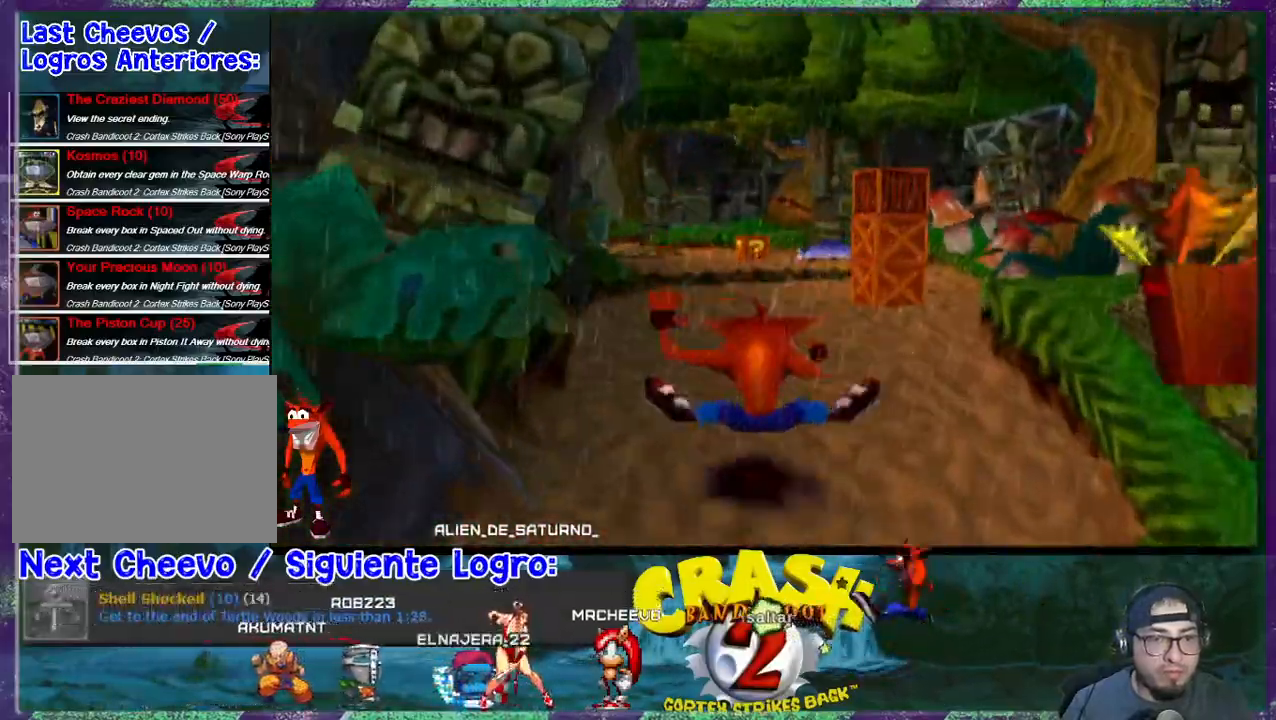
{"buttons": ["DPAD_UP"], "events": [[200, "CROSS", "down"], [333, "CROSS", "up"]]}
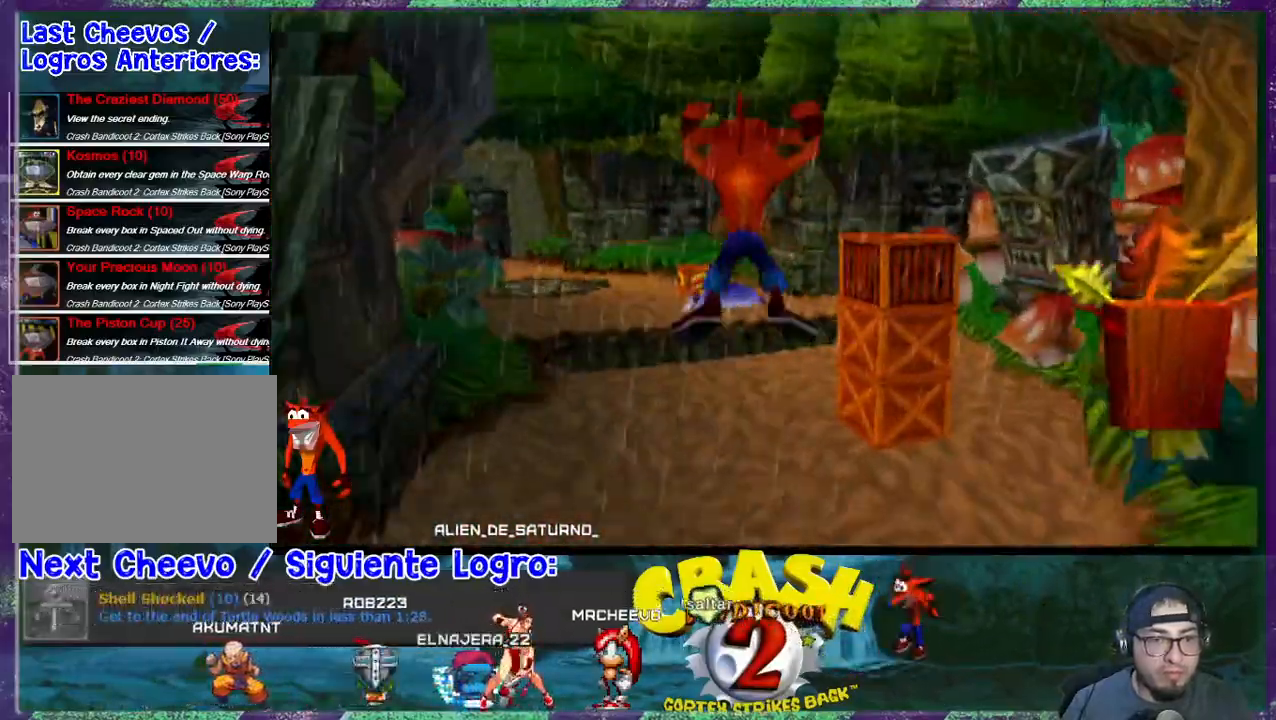
{"buttons": ["DPAD_UP", "DPAD_LEFT"], "events": [[467, "DPAD_LEFT", "down"]]}
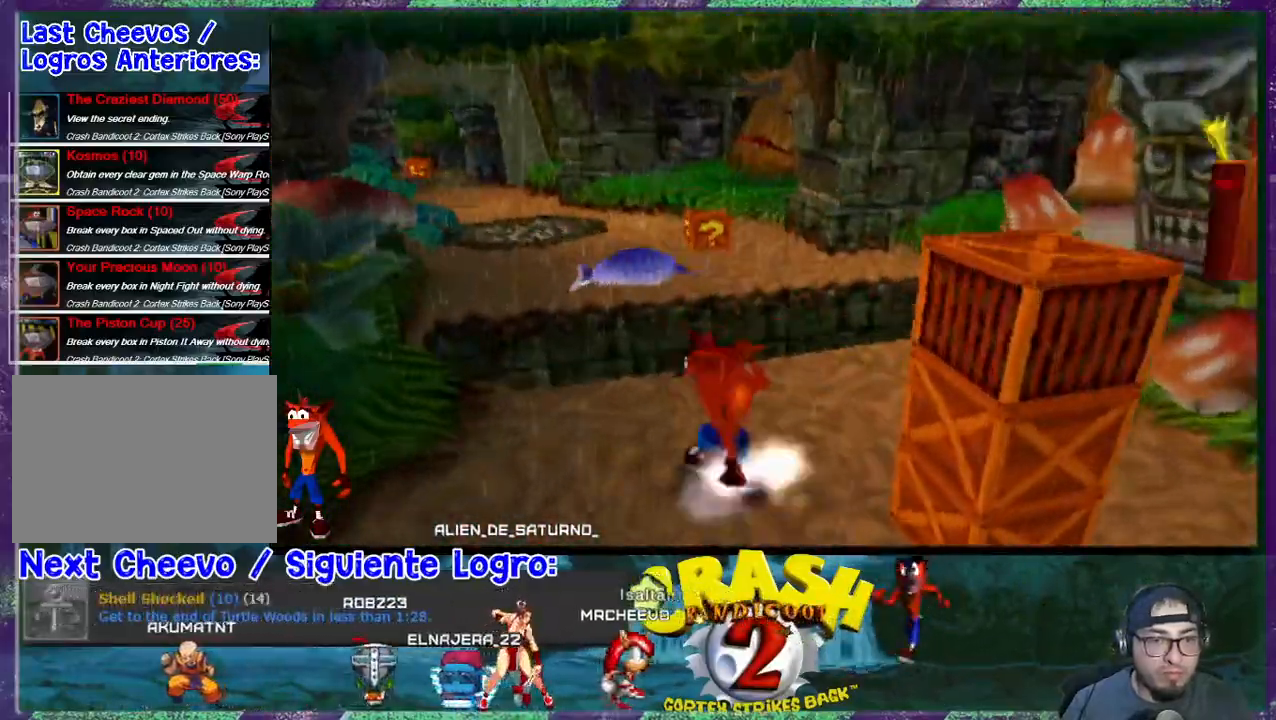
{"buttons": ["CROSS", "DPAD_UP"], "events": [[33, "DPAD_LEFT", "up"], [267, "CROSS", "down"]]}
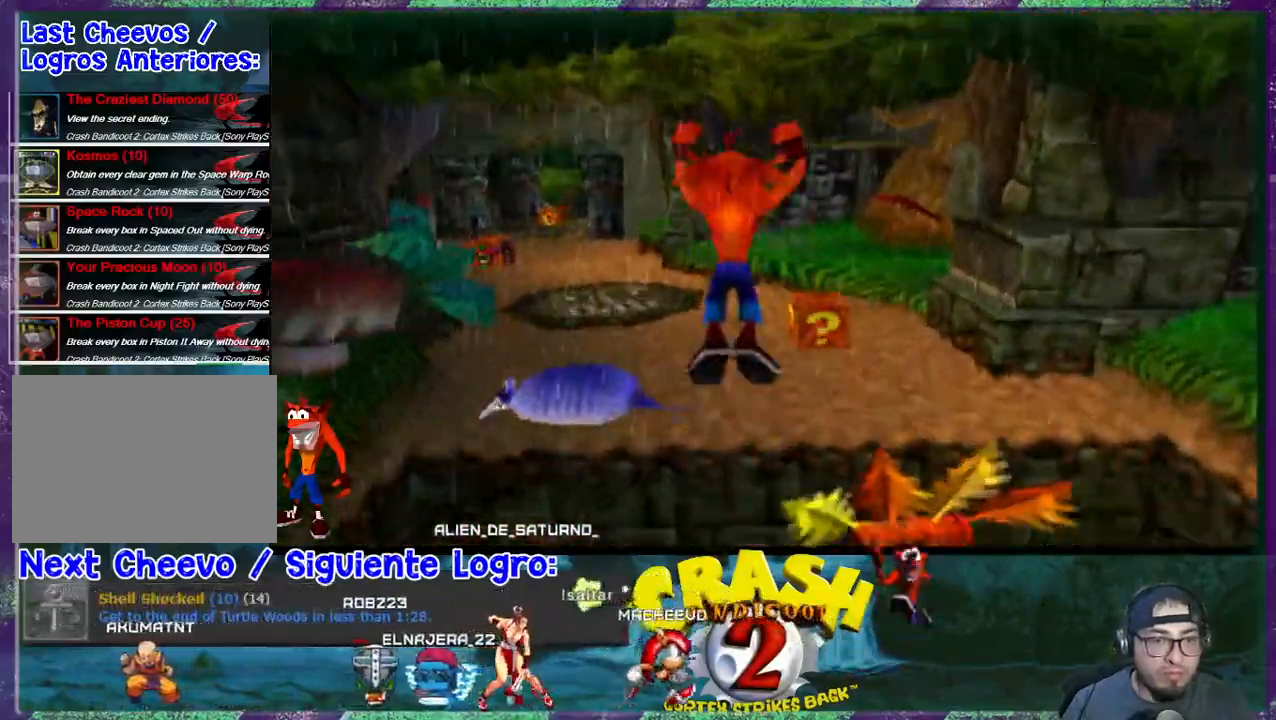
{"buttons": ["DPAD_UP"], "events": [[433, "CROSS", "up"]]}
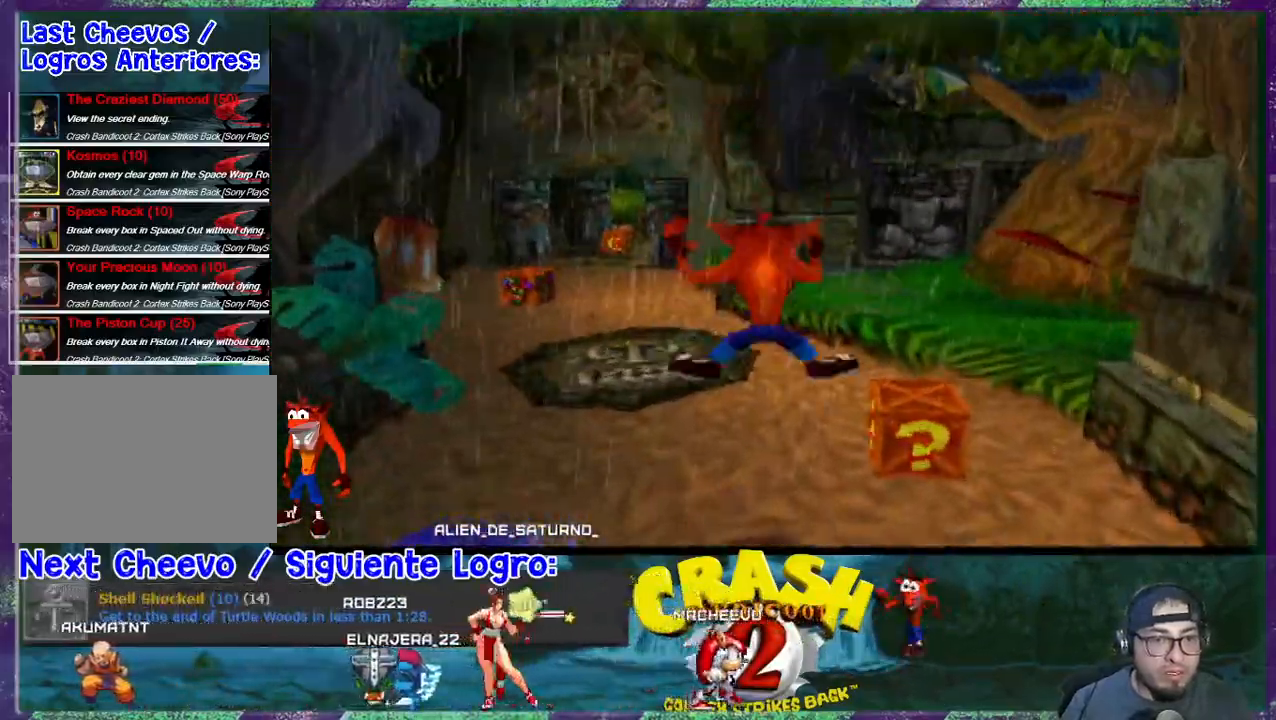
{"buttons": ["DPAD_UP"], "events": [[333, "DPAD_LEFT", "down"], [467, "DPAD_LEFT", "up"]]}
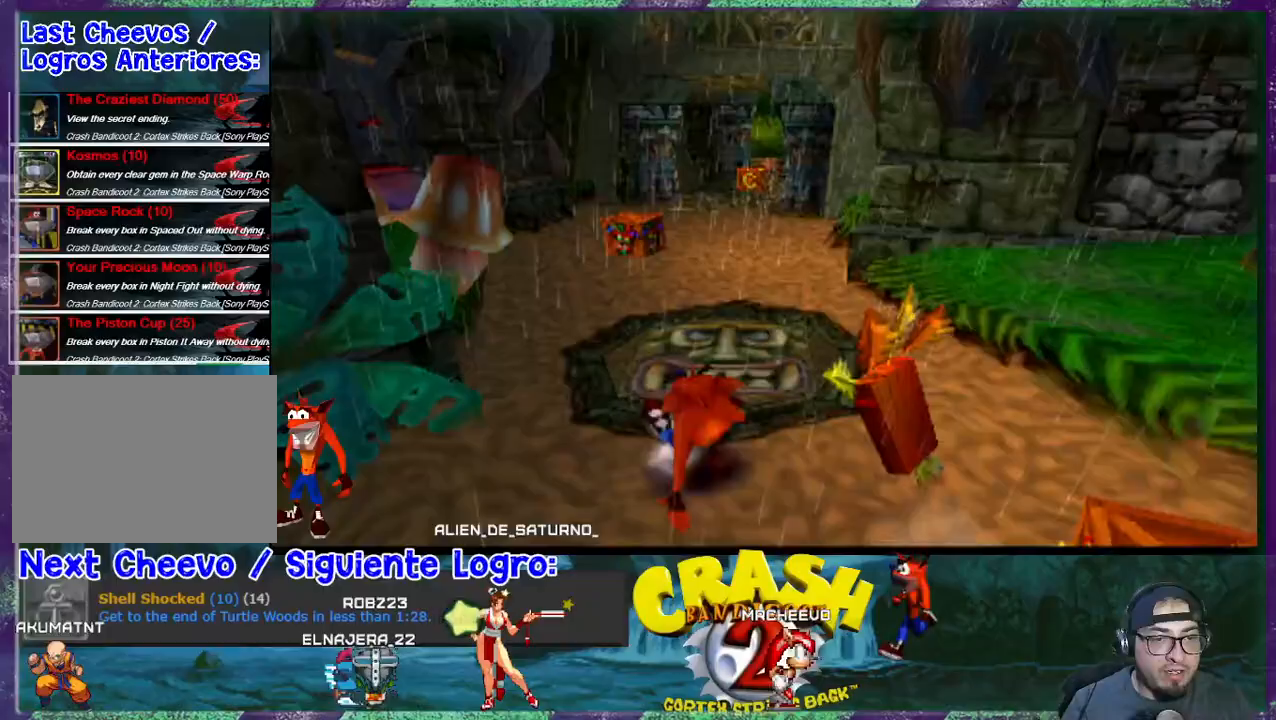
{"buttons": ["CROSS", "DPAD_UP"], "events": [[67, "CROSS", "down"]]}
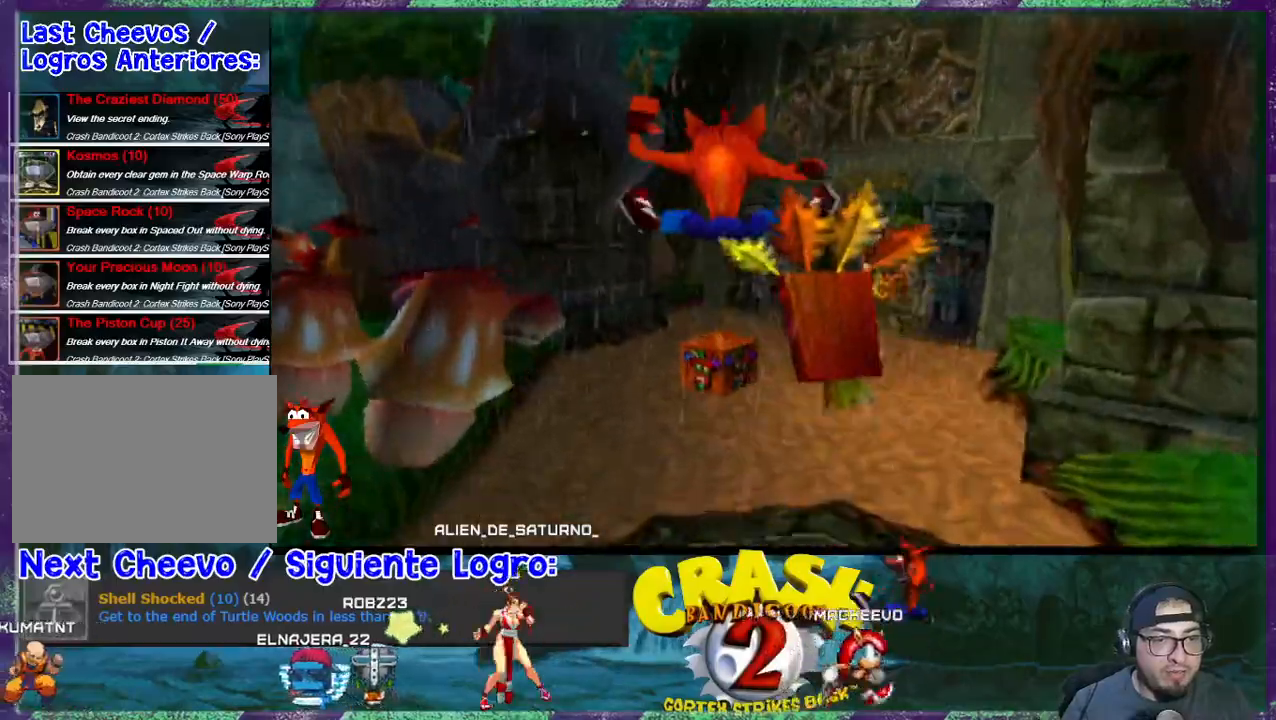
{"buttons": ["DPAD_UP"], "events": [[233, "CROSS", "up"]]}
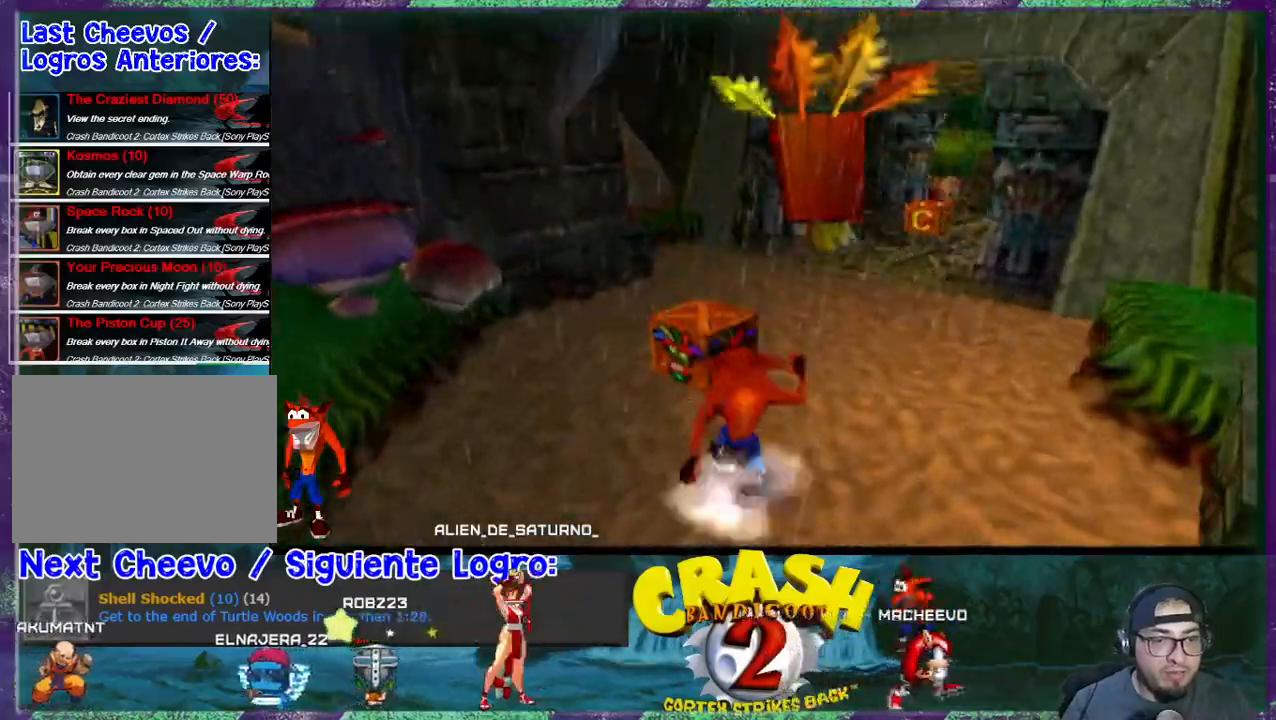
{"buttons": ["DPAD_UP"], "events": [[267, "SQUARE", "down"], [367, "SQUARE", "up"]]}
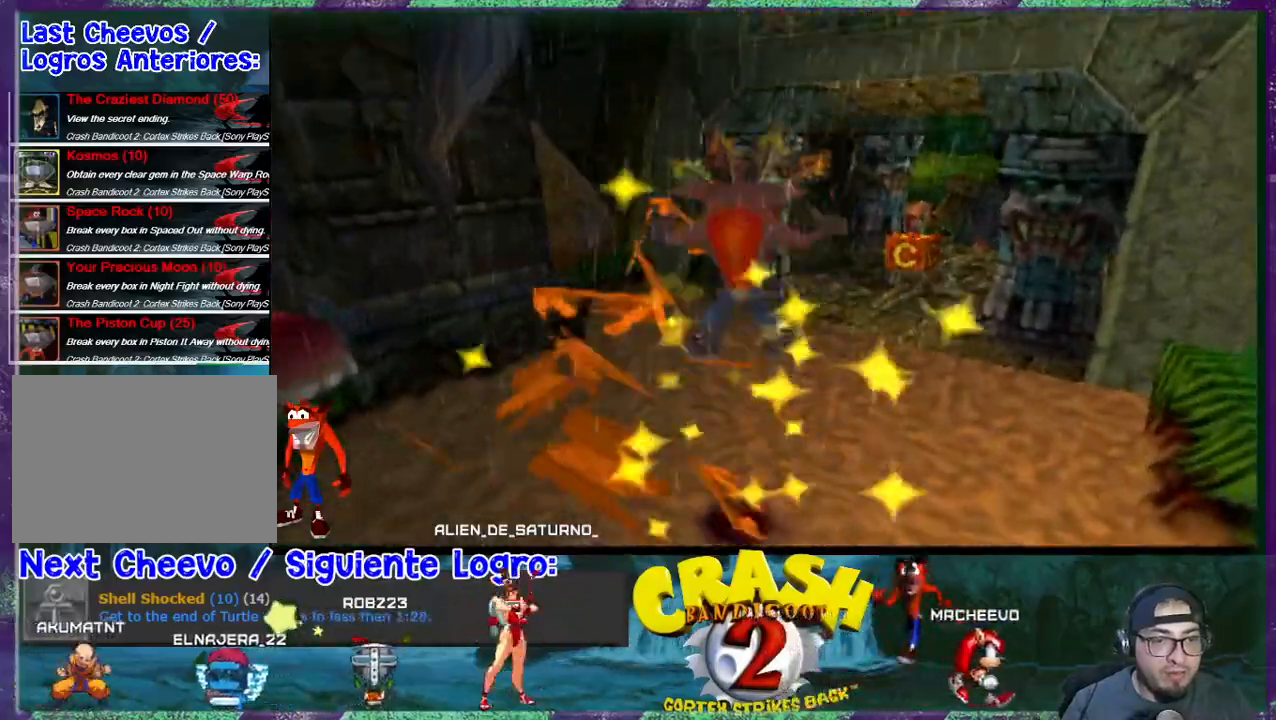
{"buttons": ["DPAD_UP", "DPAD_RIGHT"], "events": [[33, "DPAD_UP", "up"], [200, "DPAD_UP", "down"], [500, "DPAD_RIGHT", "down"]]}
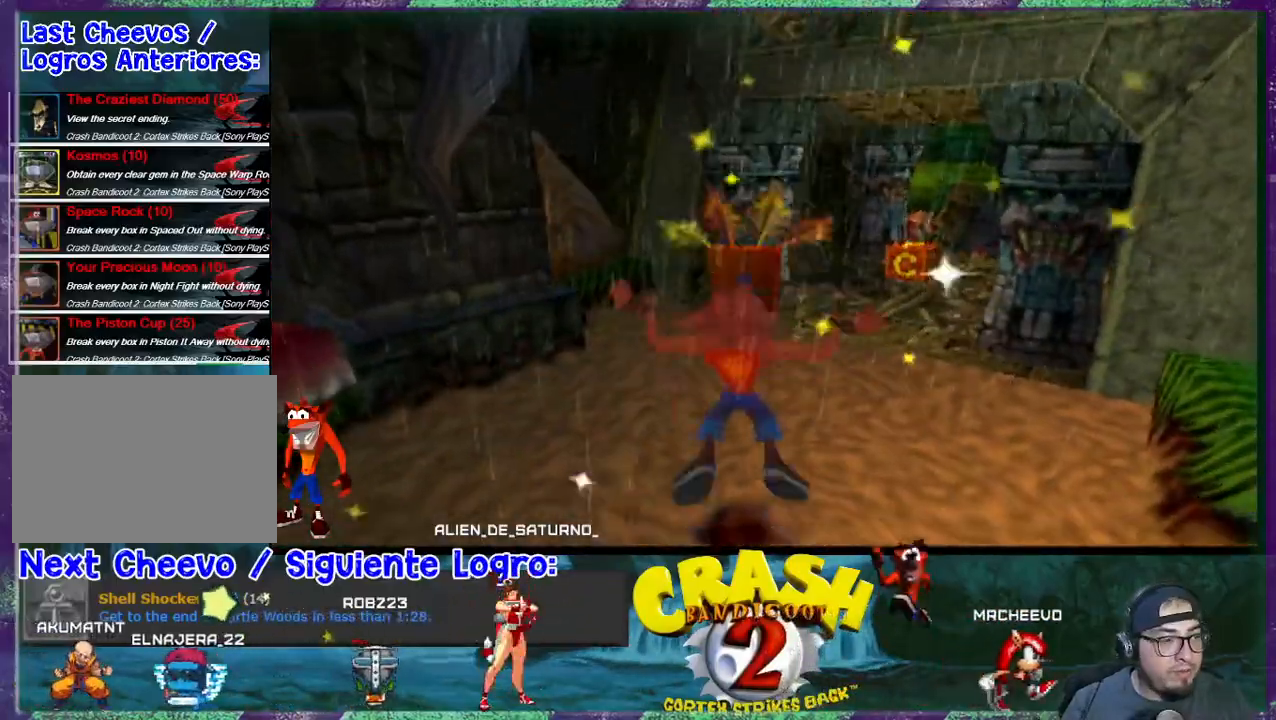
{"buttons": ["DPAD_UP"], "events": [[267, "DPAD_RIGHT", "up"]]}
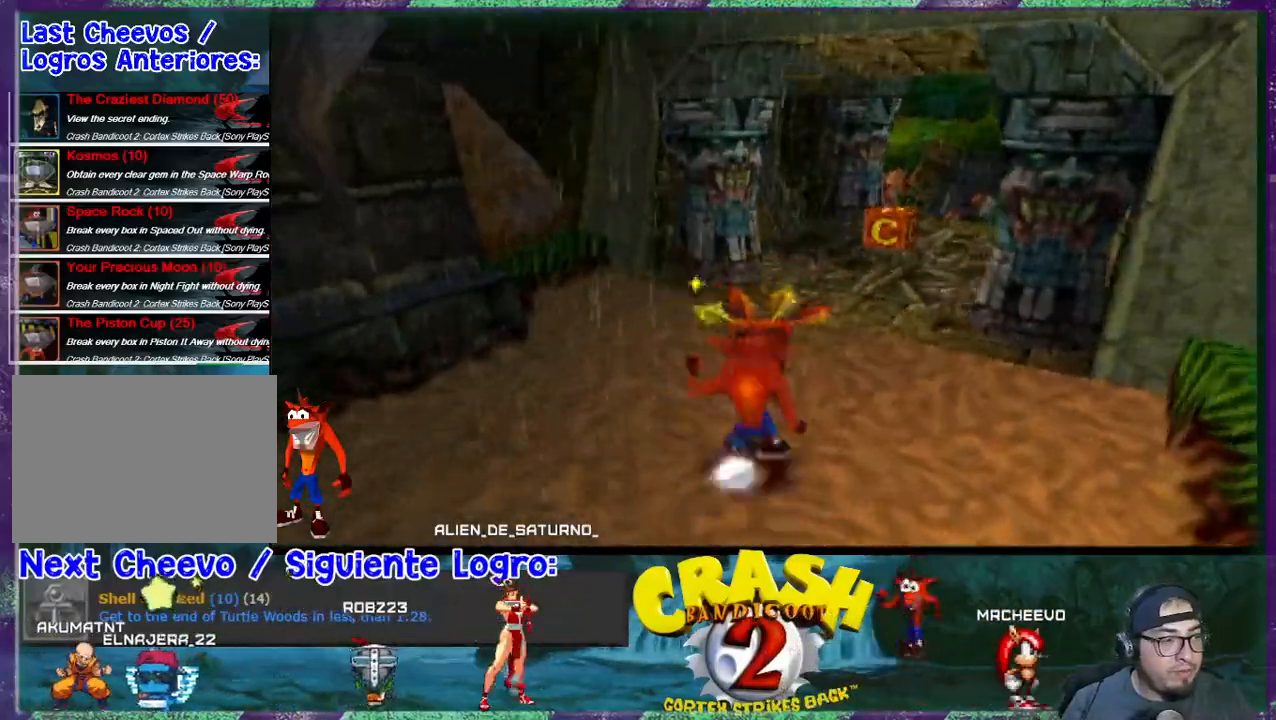
{"buttons": ["DPAD_UP", "DPAD_RIGHT"], "events": [[133, "DPAD_RIGHT", "down"], [233, "DPAD_RIGHT", "up"], [500, "DPAD_RIGHT", "down"]]}
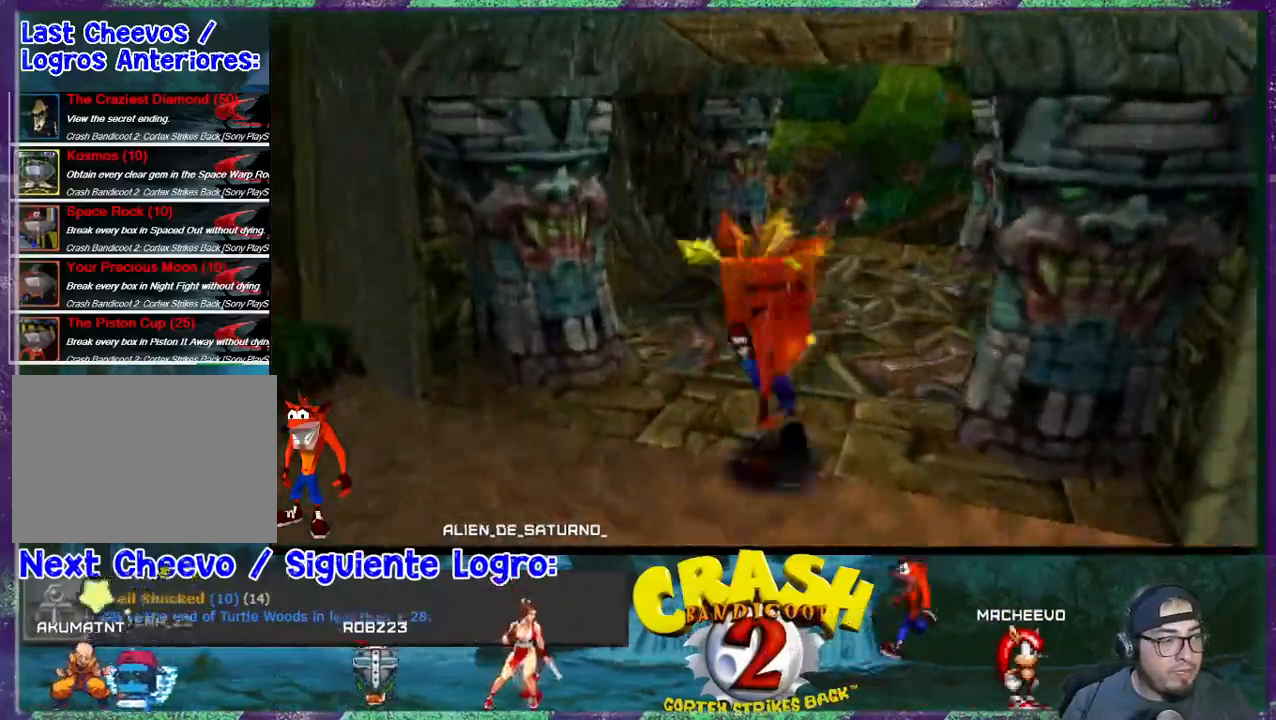
{"buttons": ["DPAD_UP"], "events": [[167, "DPAD_RIGHT", "up"]]}
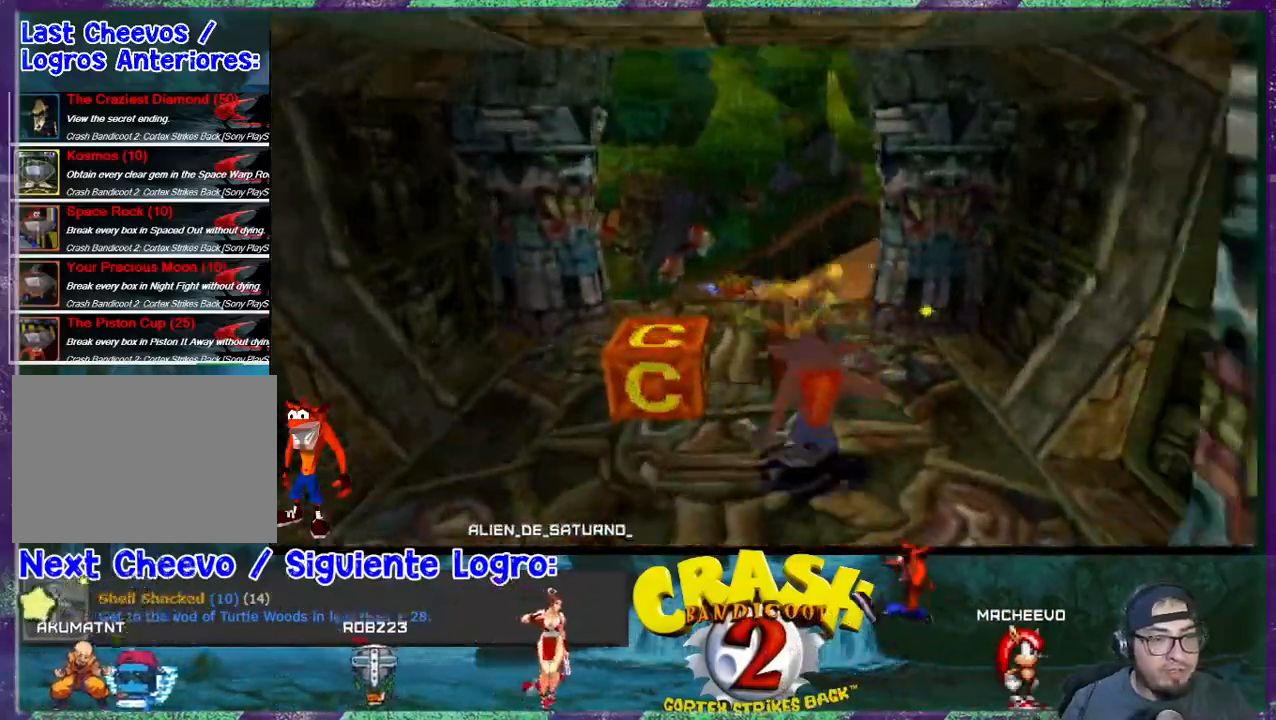
{"buttons": ["DPAD_UP"], "events": [[33, "DPAD_RIGHT", "down"], [100, "DPAD_RIGHT", "up"], [300, "DPAD_LEFT", "down"], [467, "DPAD_LEFT", "up"]]}
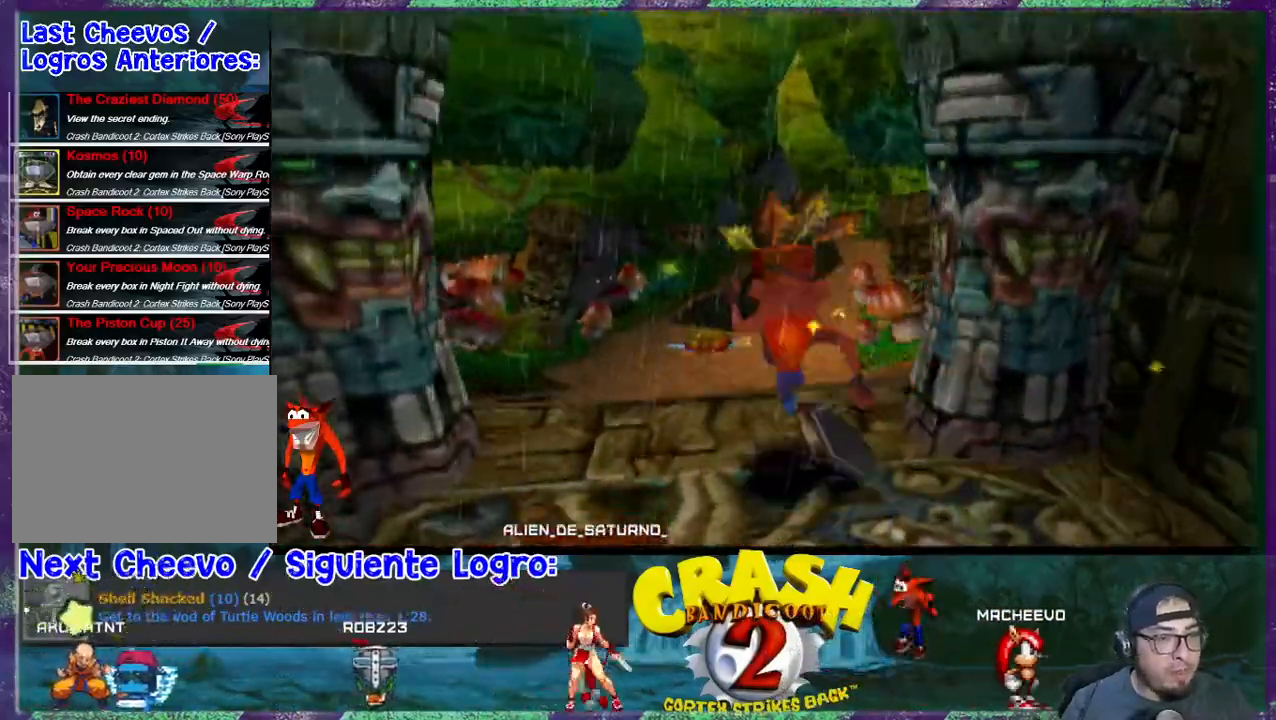
{"buttons": ["DPAD_UP"], "events": []}
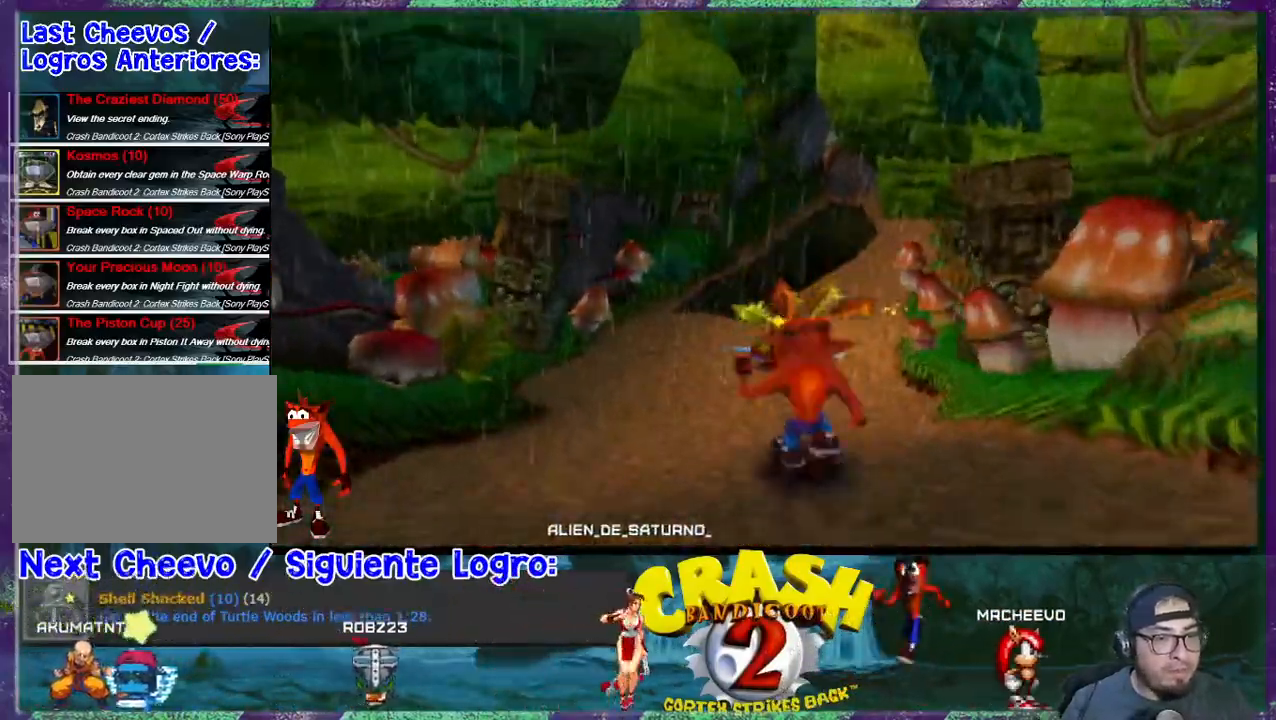
{"buttons": ["DPAD_UP"], "events": [[33, "DPAD_RIGHT", "down"], [167, "DPAD_RIGHT", "up"]]}
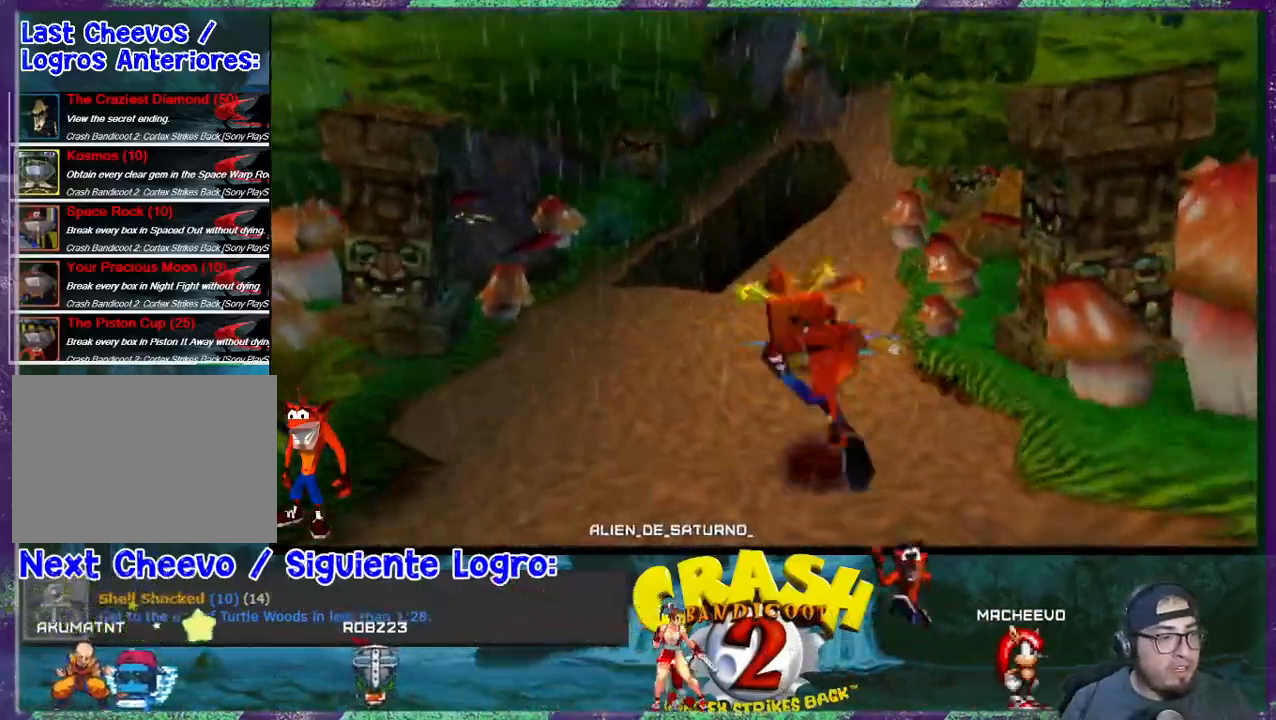
{"buttons": ["DPAD_UP"], "events": []}
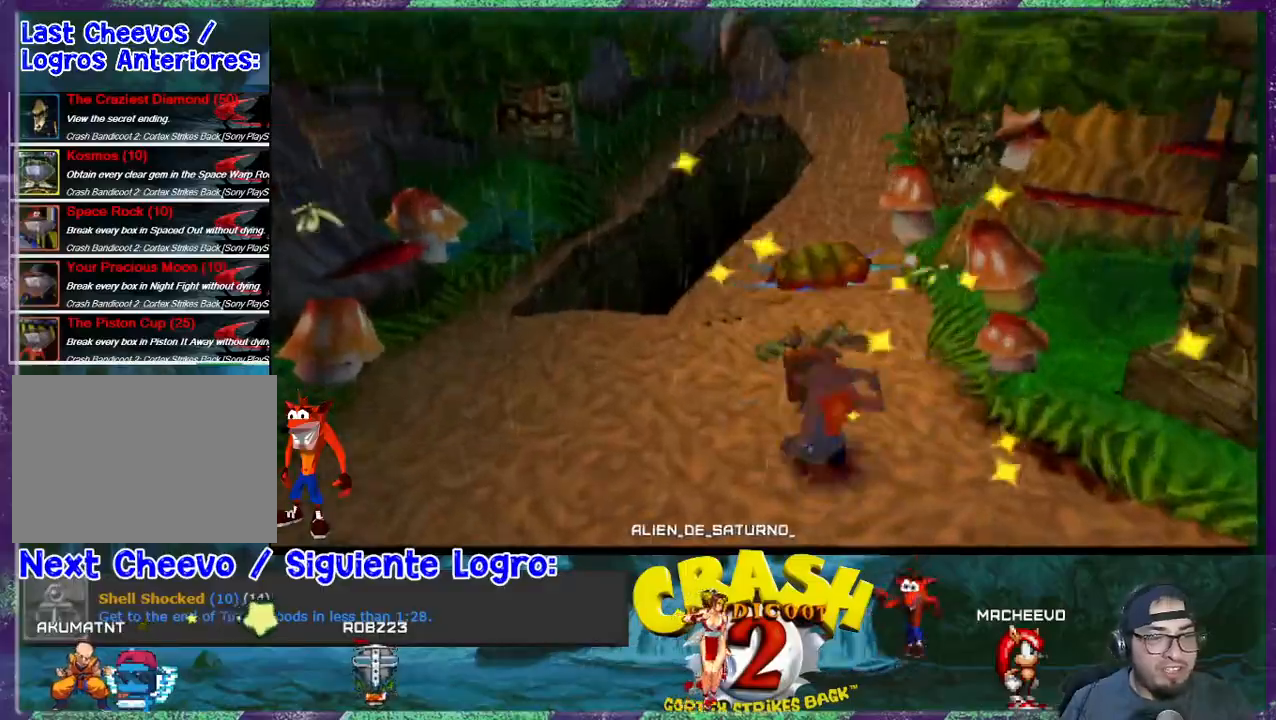
{"buttons": ["DPAD_UP"], "events": [[167, "DPAD_RIGHT", "down"], [233, "DPAD_RIGHT", "up"]]}
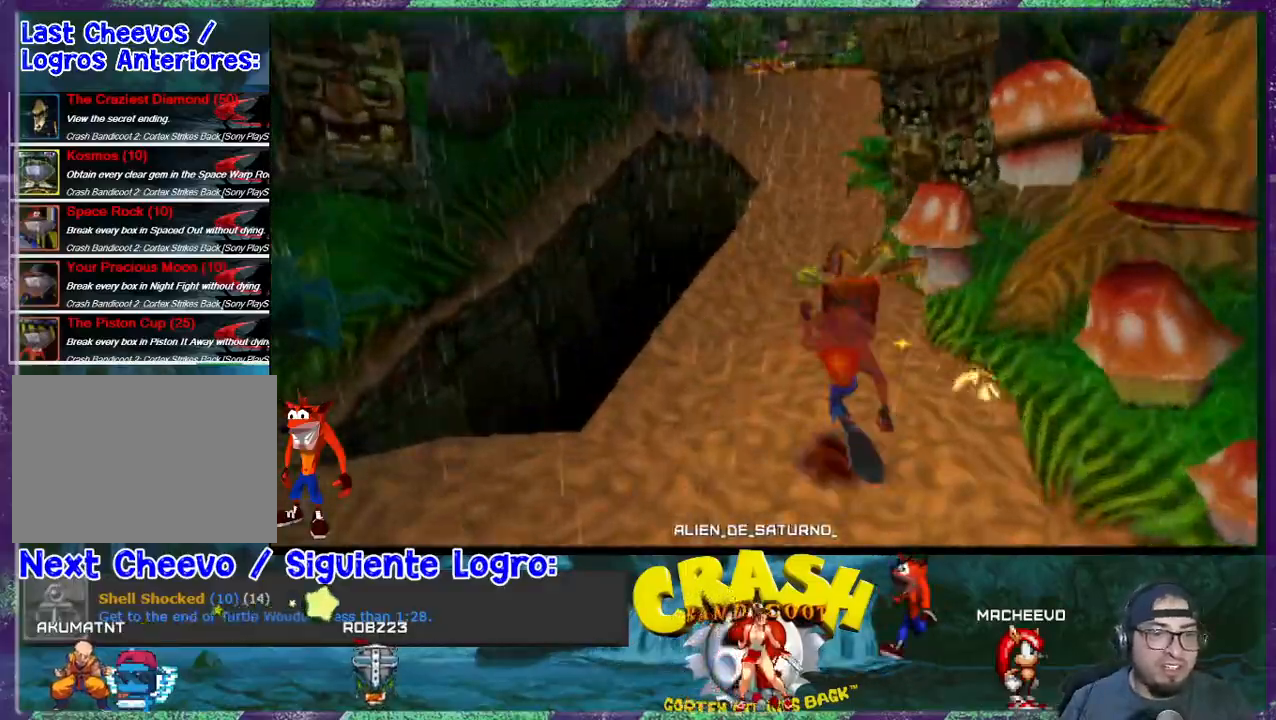
{"buttons": ["DPAD_UP"], "events": [[367, "DPAD_RIGHT", "down"], [433, "DPAD_RIGHT", "up"]]}
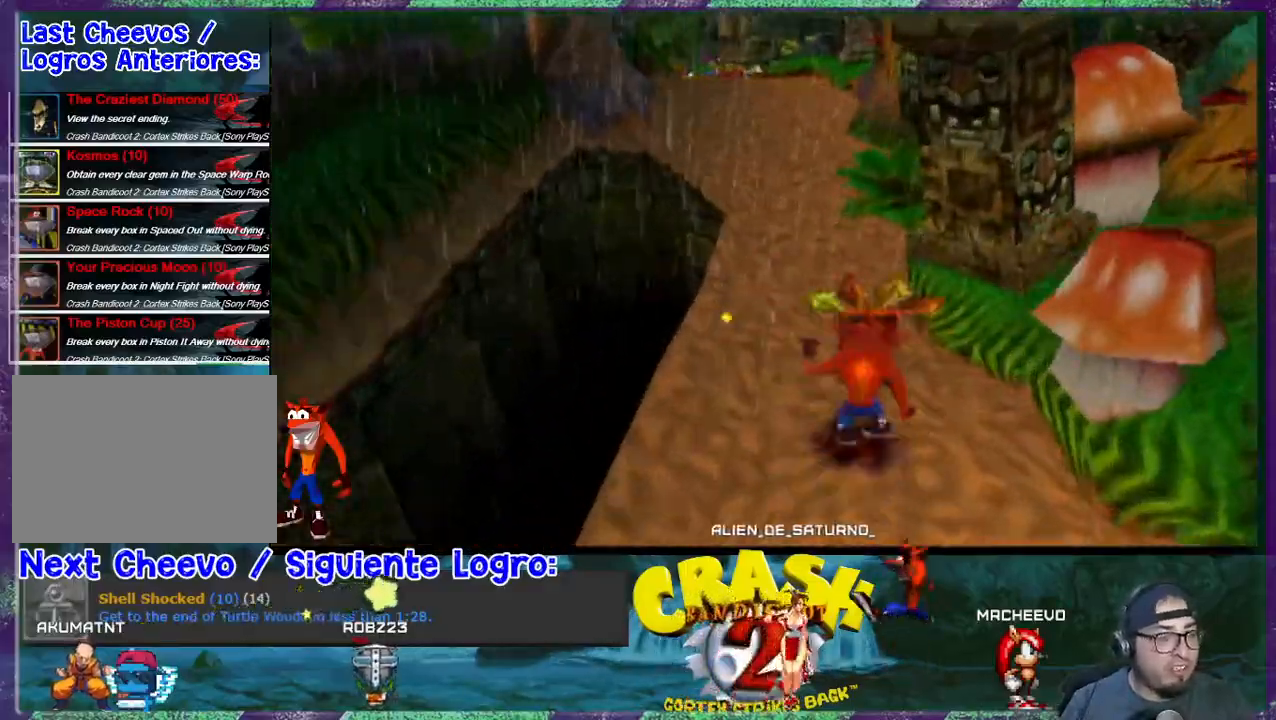
{"buttons": ["DPAD_UP"], "events": []}
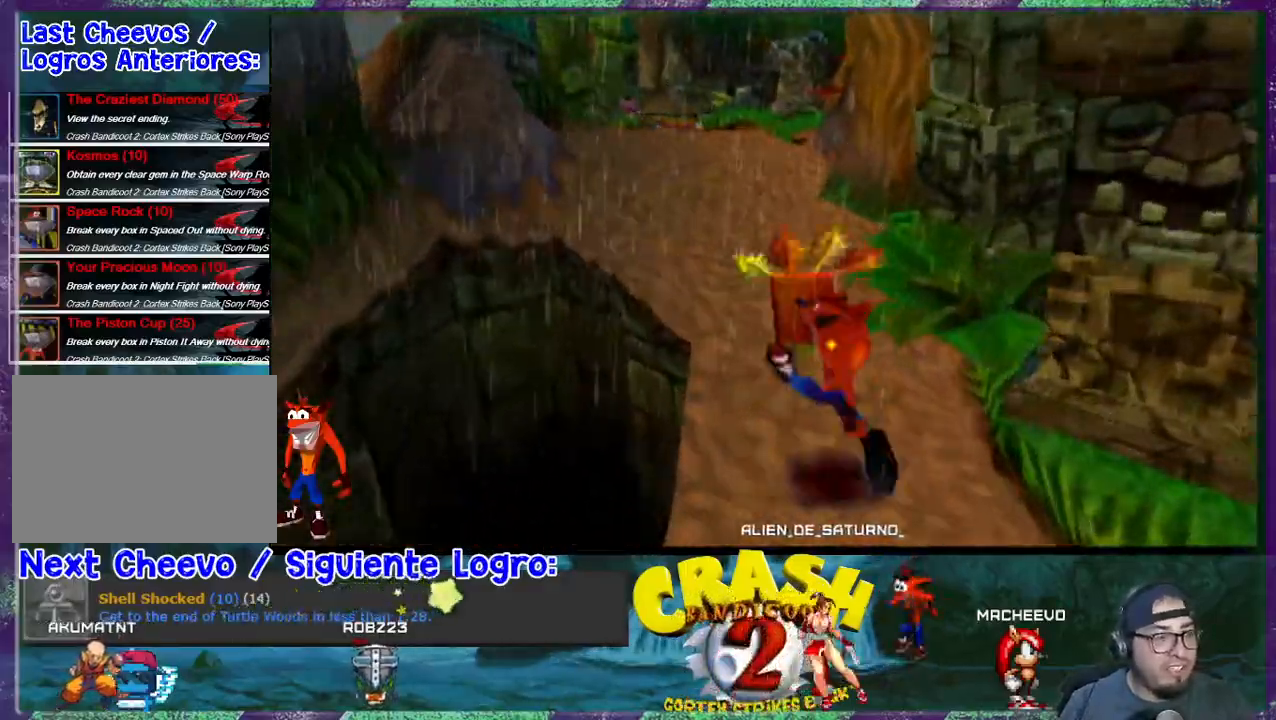
{"buttons": ["DPAD_UP", "DPAD_LEFT"], "events": [[433, "DPAD_LEFT", "down"]]}
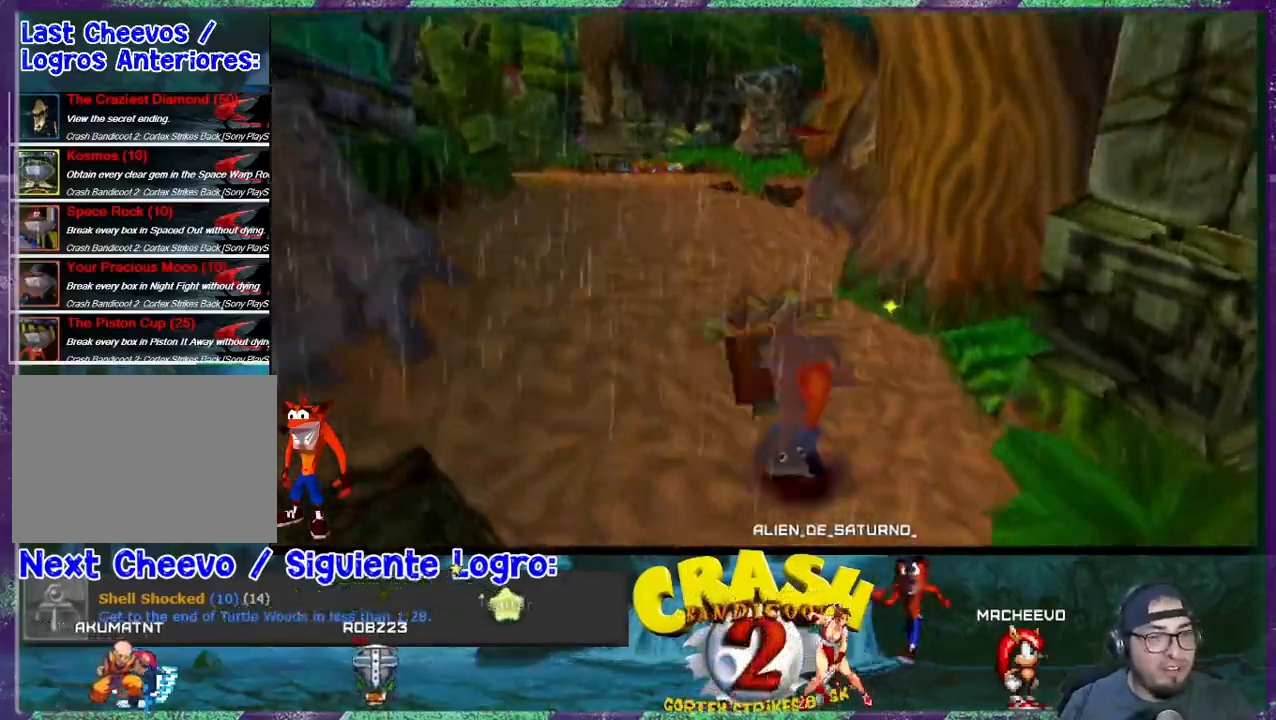
{"buttons": ["DPAD_UP"], "events": [[67, "DPAD_LEFT", "up"], [333, "DPAD_LEFT", "down"], [500, "DPAD_LEFT", "up"]]}
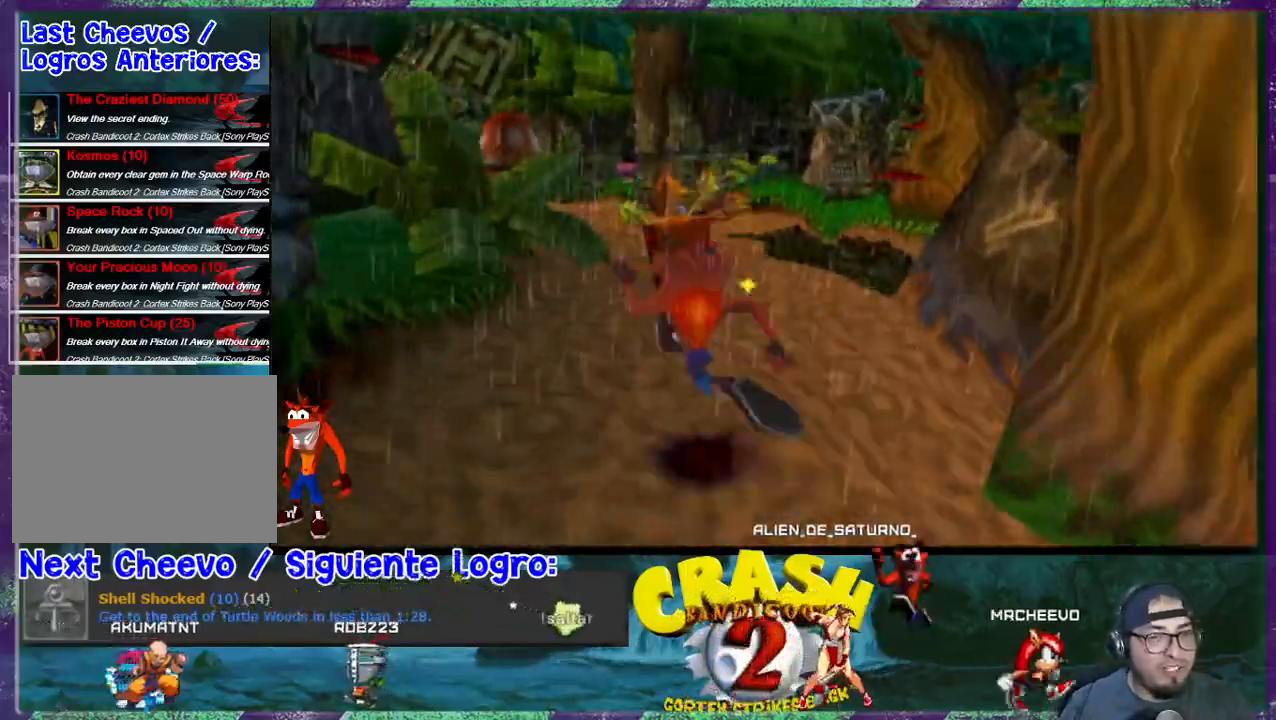
{"buttons": ["DPAD_UP"], "events": [[267, "DPAD_LEFT", "down"], [367, "DPAD_LEFT", "up"]]}